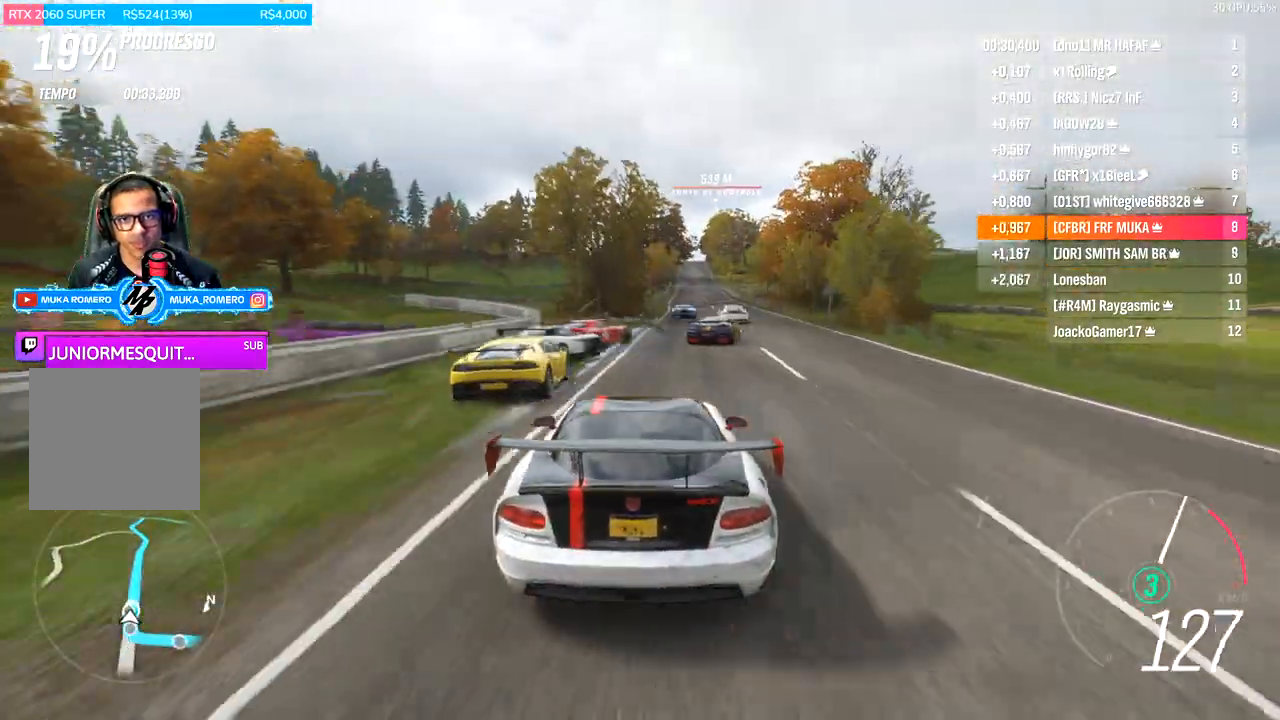
Gameplay with a controller (Xbox layout); each line is a JSON object with the inputs held at the frame after it. "events" lists button and stick changes between this image and that frame as [ms after this image, input, new state], when the widget could be followed in between.
{"buttons": ["B", "R2"], "left_stick": "center", "right_stick": "center", "events": [[100, "B", "down"], [300, "left_stick", "right"], [400, "left_stick", "center"]]}
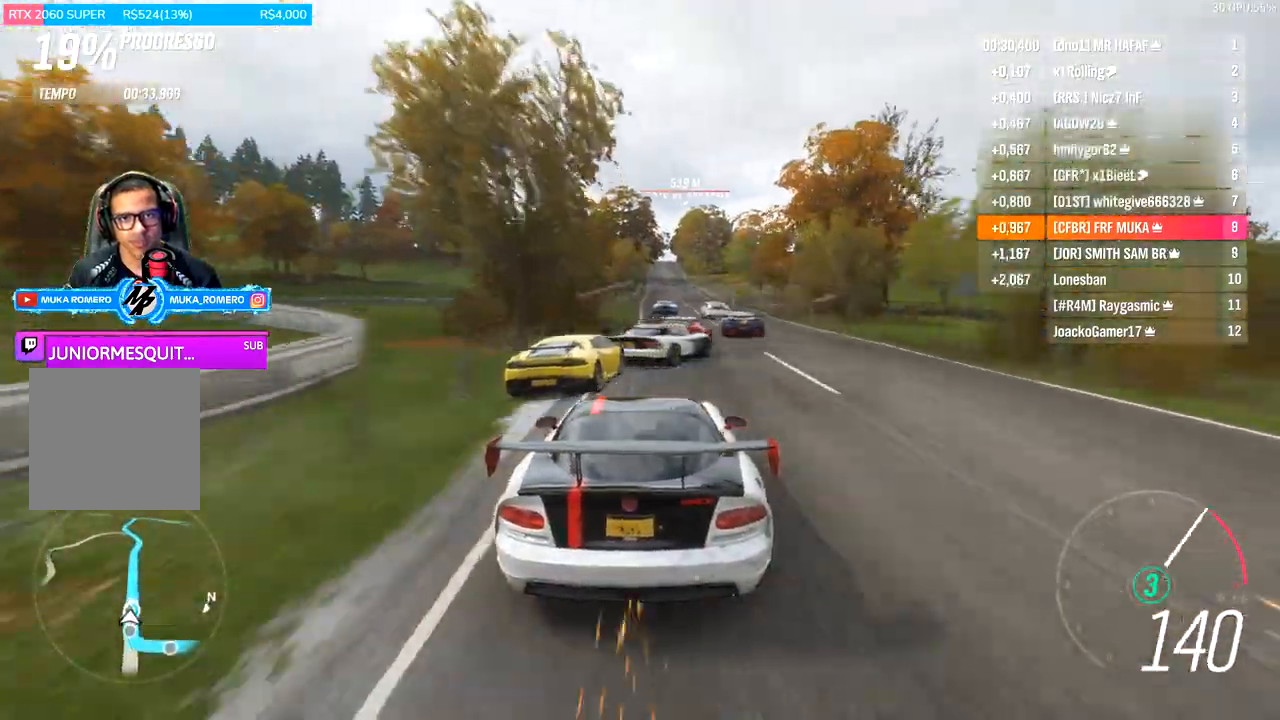
{"buttons": ["R2"], "left_stick": "center", "right_stick": "center", "events": [[367, "B", "up"]]}
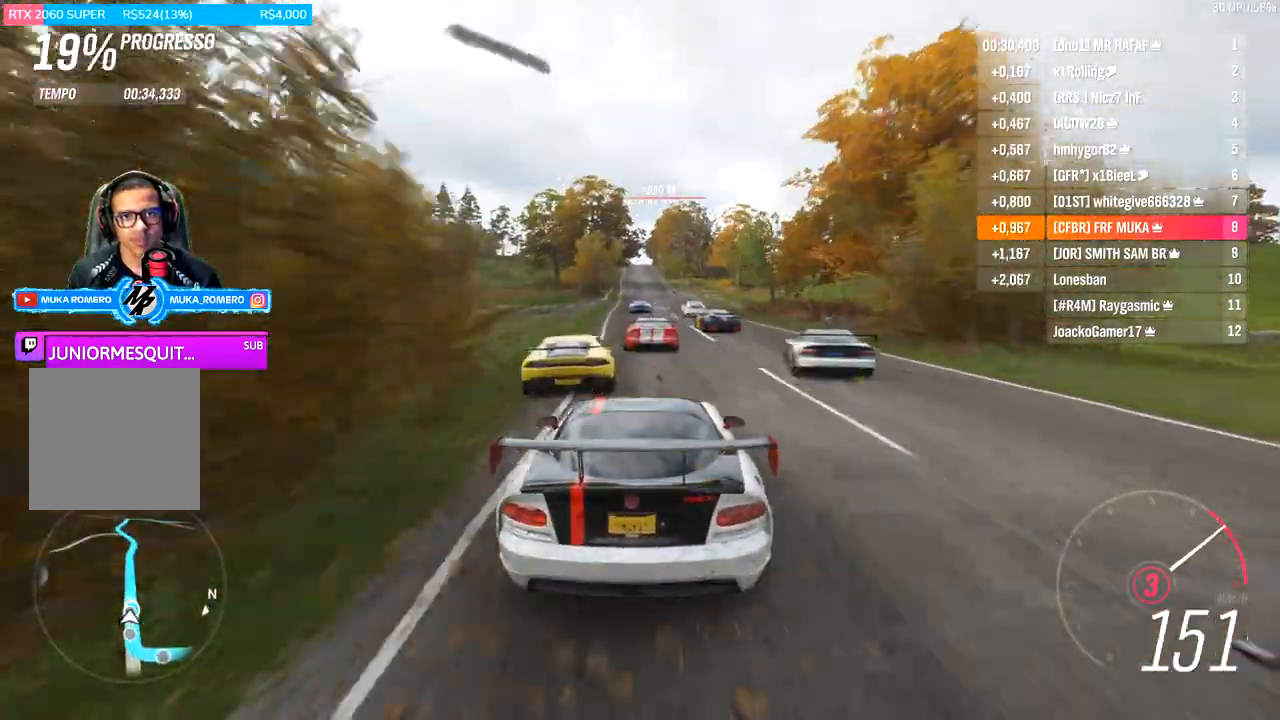
{"buttons": ["R2"], "left_stick": "left", "right_stick": "center", "events": [[167, "A", "down"], [167, "B", "down"], [267, "A", "up"], [267, "B", "up"], [433, "left_stick", "left"]]}
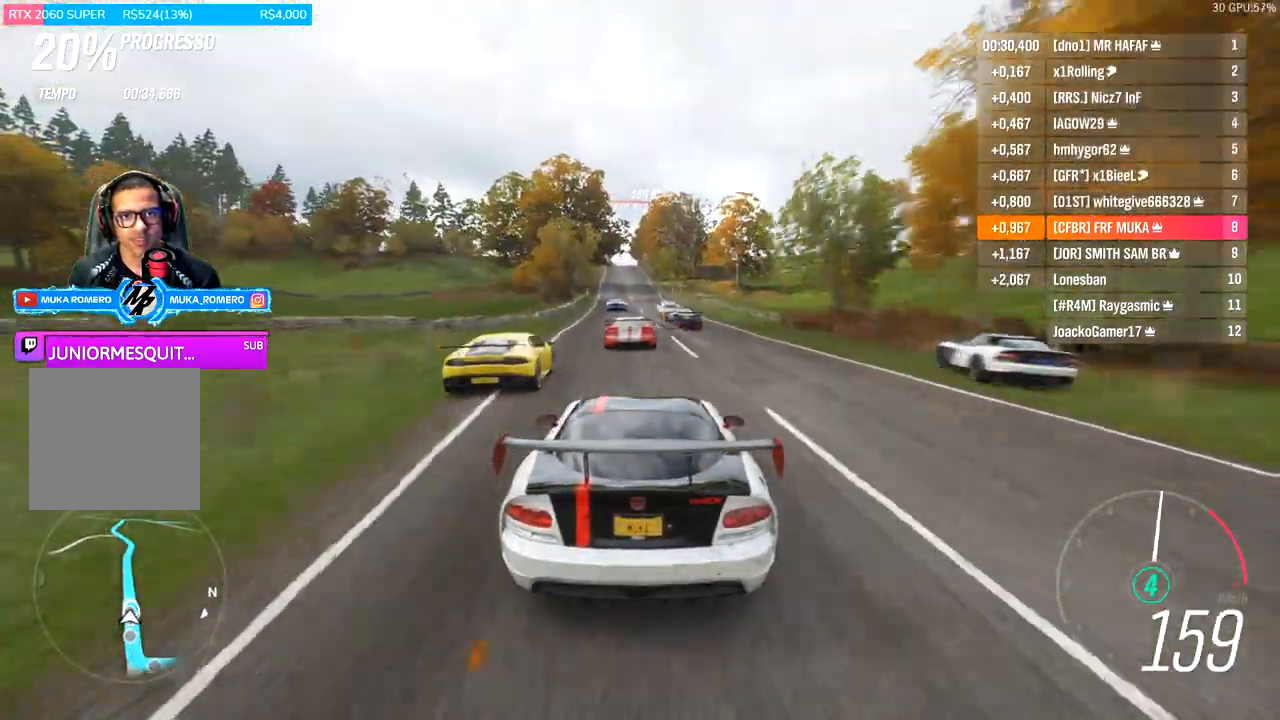
{"buttons": ["R2"], "left_stick": "center", "right_stick": "center", "events": [[67, "left_stick", "center"]]}
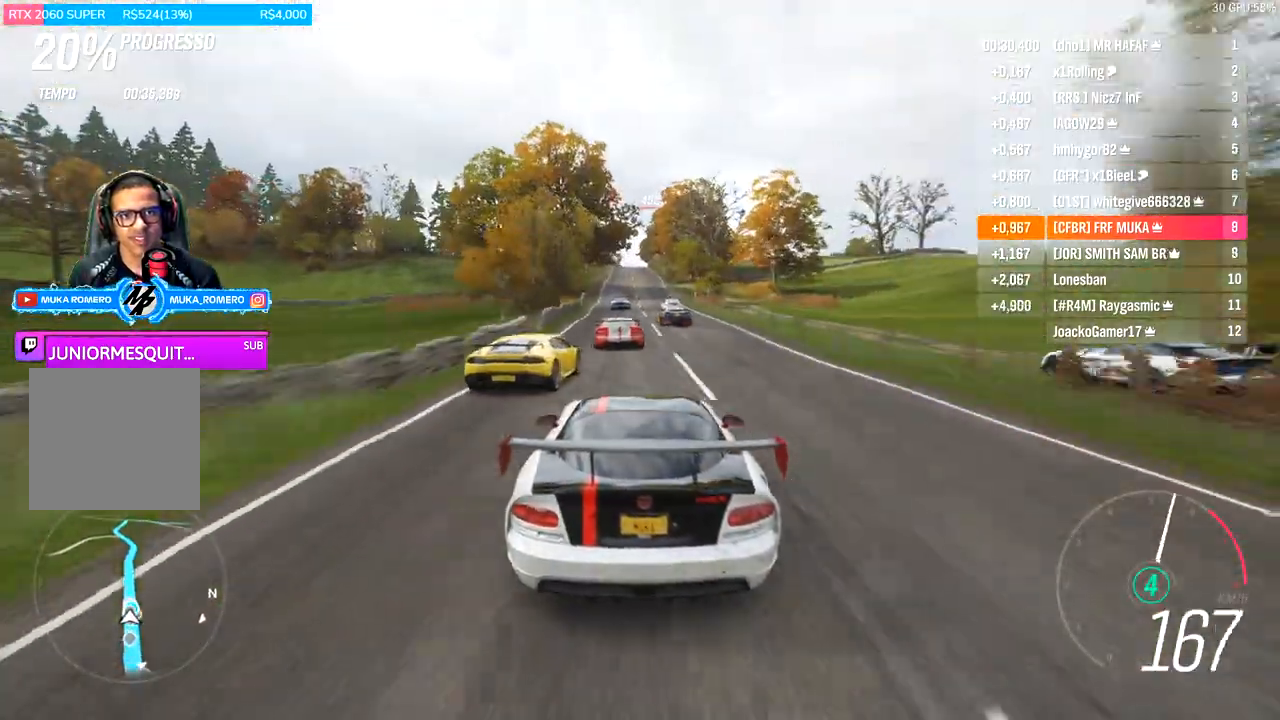
{"buttons": ["R2"], "left_stick": "center", "right_stick": "center", "events": [[267, "left_stick", "down-left"], [400, "left_stick", "center"]]}
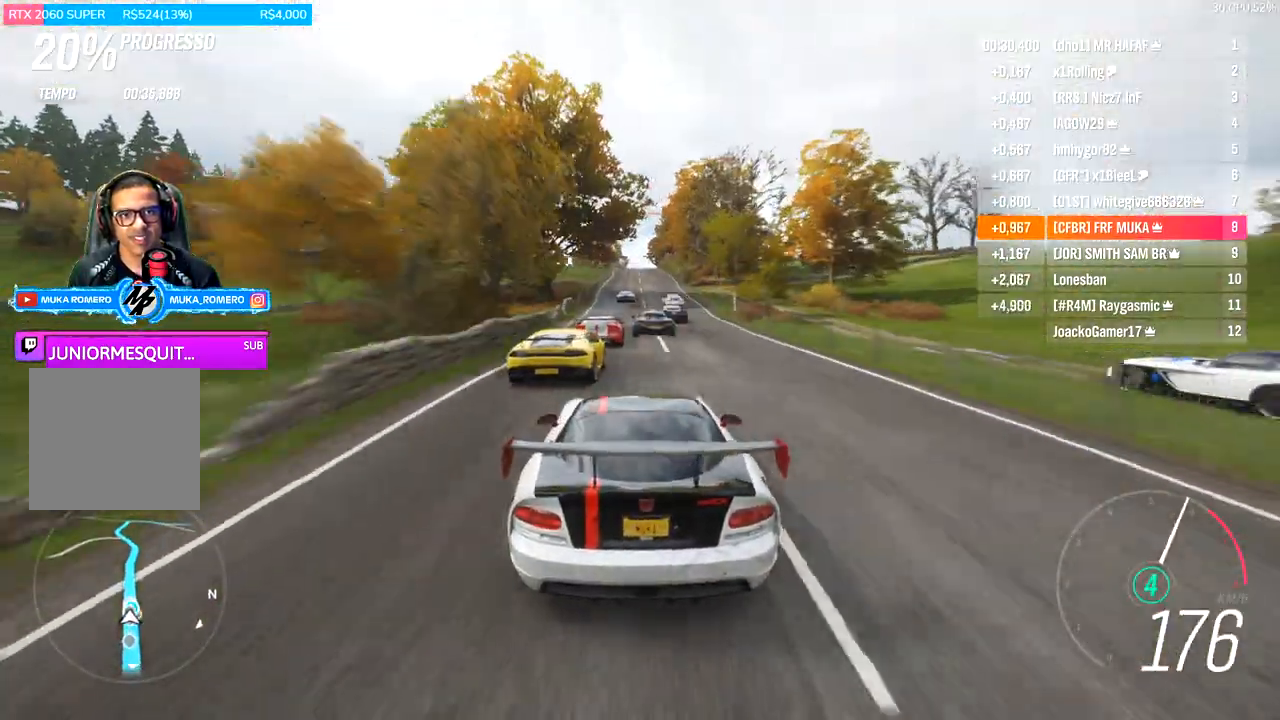
{"buttons": ["R2"], "left_stick": "center", "right_stick": "center", "events": []}
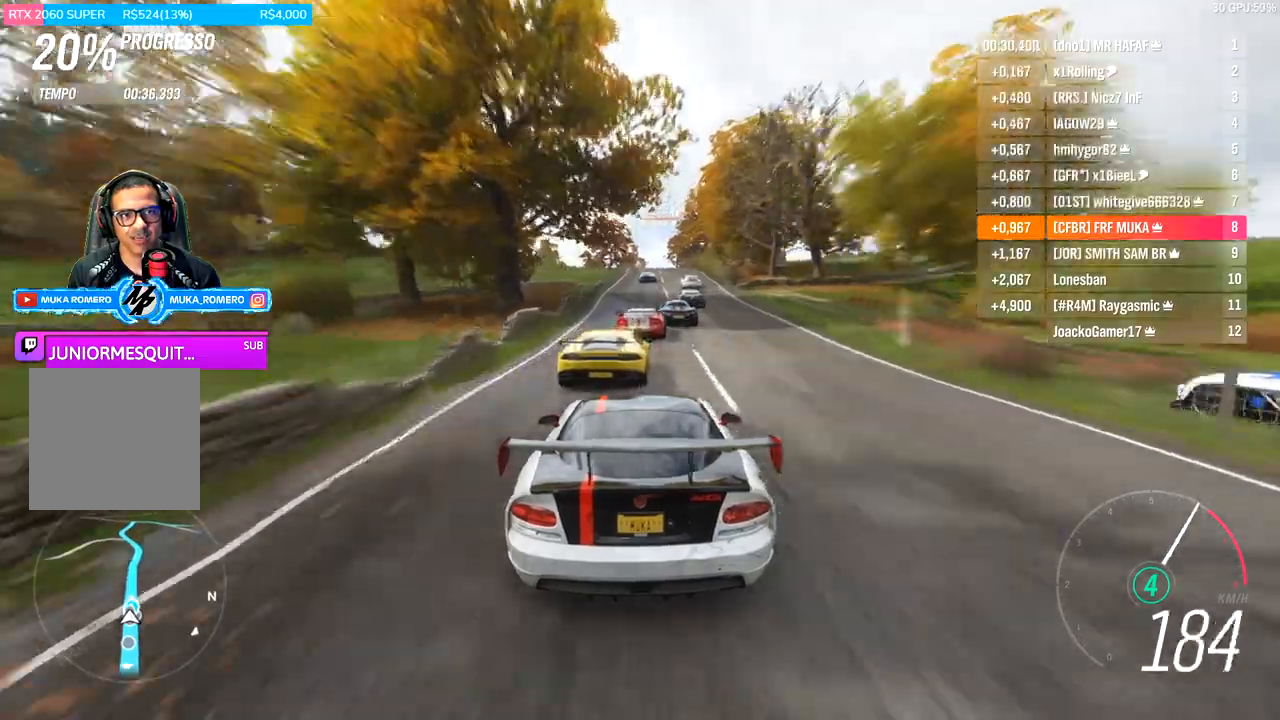
{"buttons": ["R2"], "left_stick": "center", "right_stick": "center", "events": []}